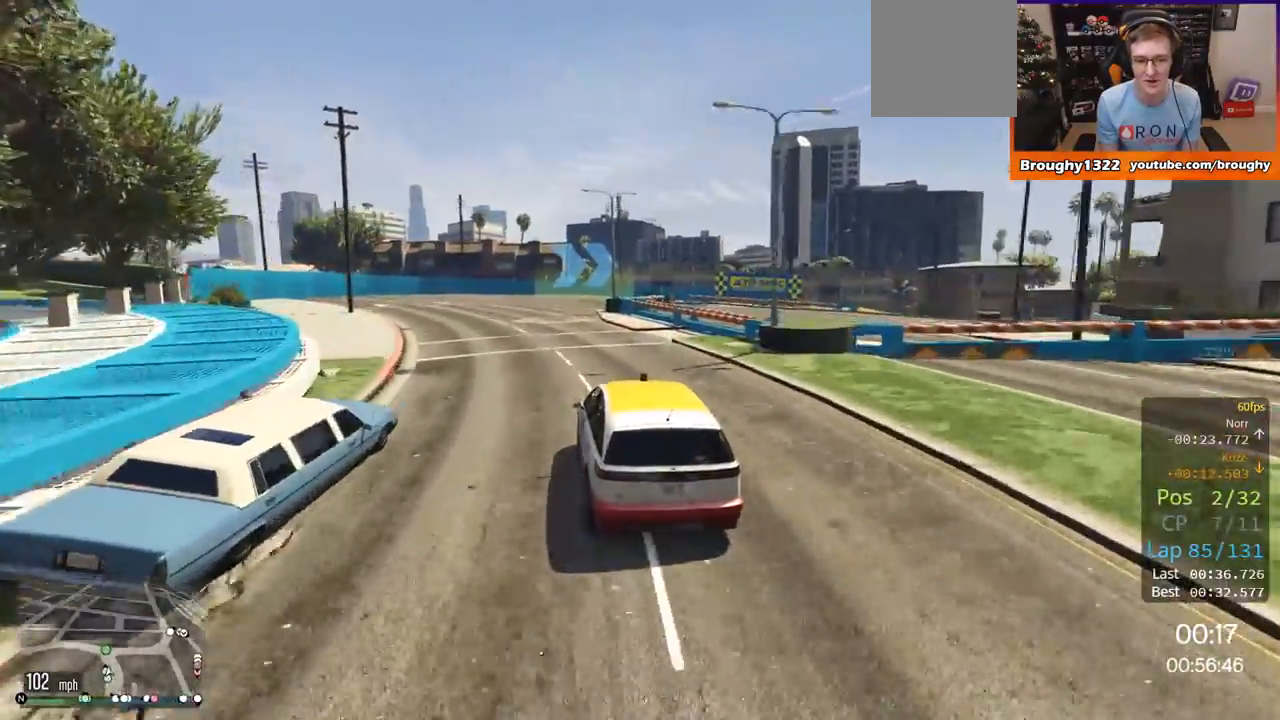
Gameplay with a controller (Xbox layout); each line is a JSON object with the inputs held at the frame after it. "events" lists button and stick changes between this image and that frame as [ms after this image, input, new state], when the widget could be followed in between.
{"buttons": ["L2"], "left_stick": "right", "right_stick": "center", "events": [[16, "left_stick", "up-left"], [50, "L2", "down"], [116, "left_stick", "center"], [350, "left_stick", "right"]]}
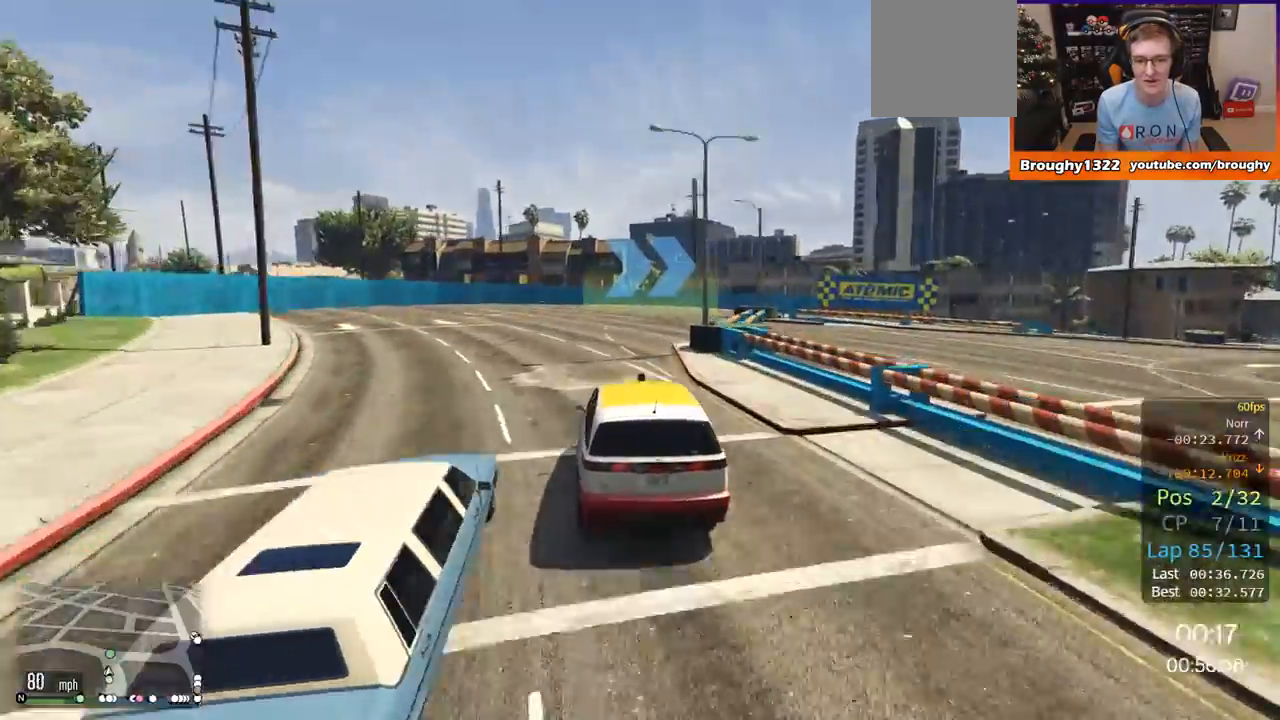
{"buttons": ["L2"], "left_stick": "right", "right_stick": "center", "events": [[84, "left_stick", "center"], [201, "left_stick", "left"], [234, "L2", "up"], [284, "left_stick", "center"], [401, "left_stick", "right"], [434, "L2", "down"]]}
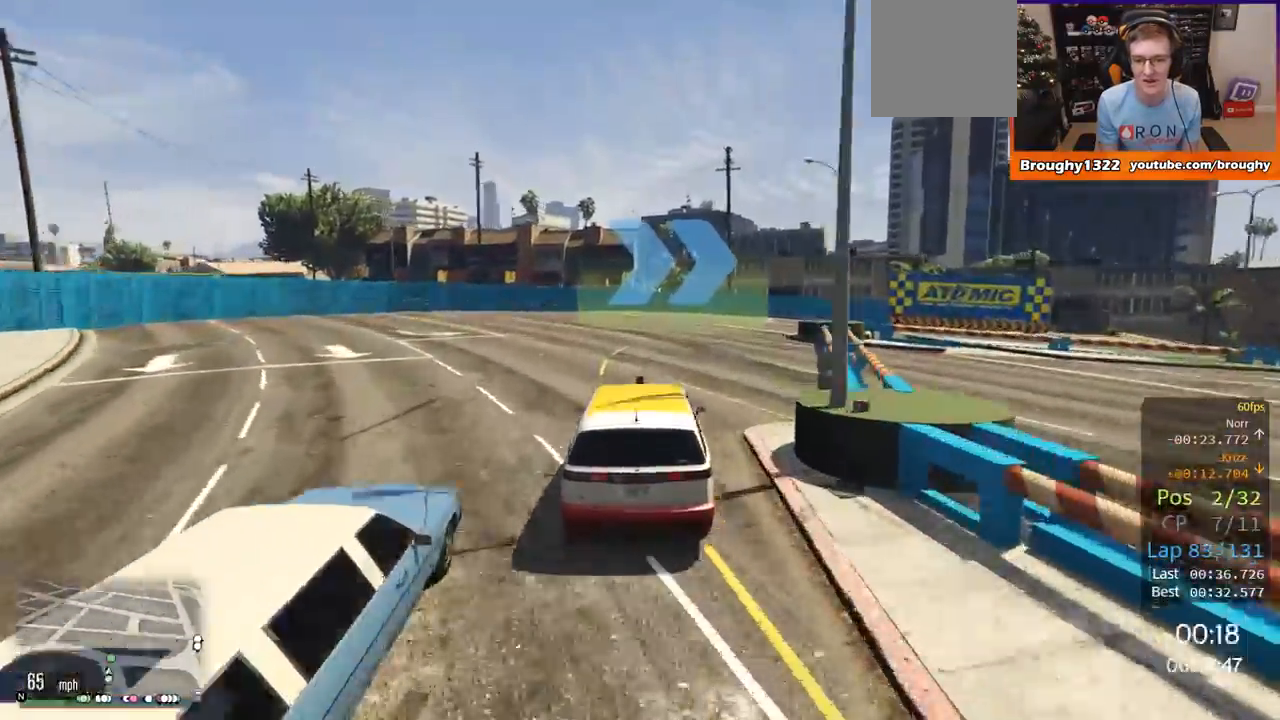
{"buttons": [], "left_stick": "right", "right_stick": "center", "events": [[67, "L2", "up"], [167, "L2", "down"], [300, "L2", "up"]]}
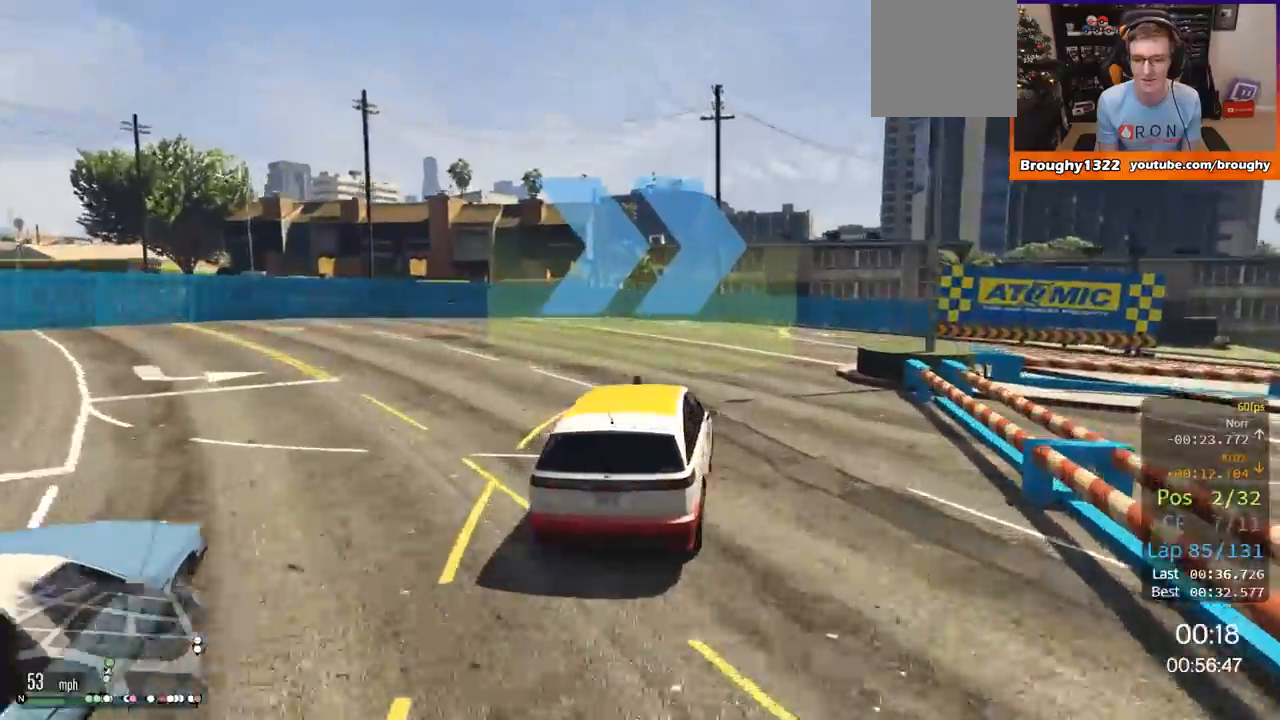
{"buttons": [], "left_stick": "right", "right_stick": "center", "events": []}
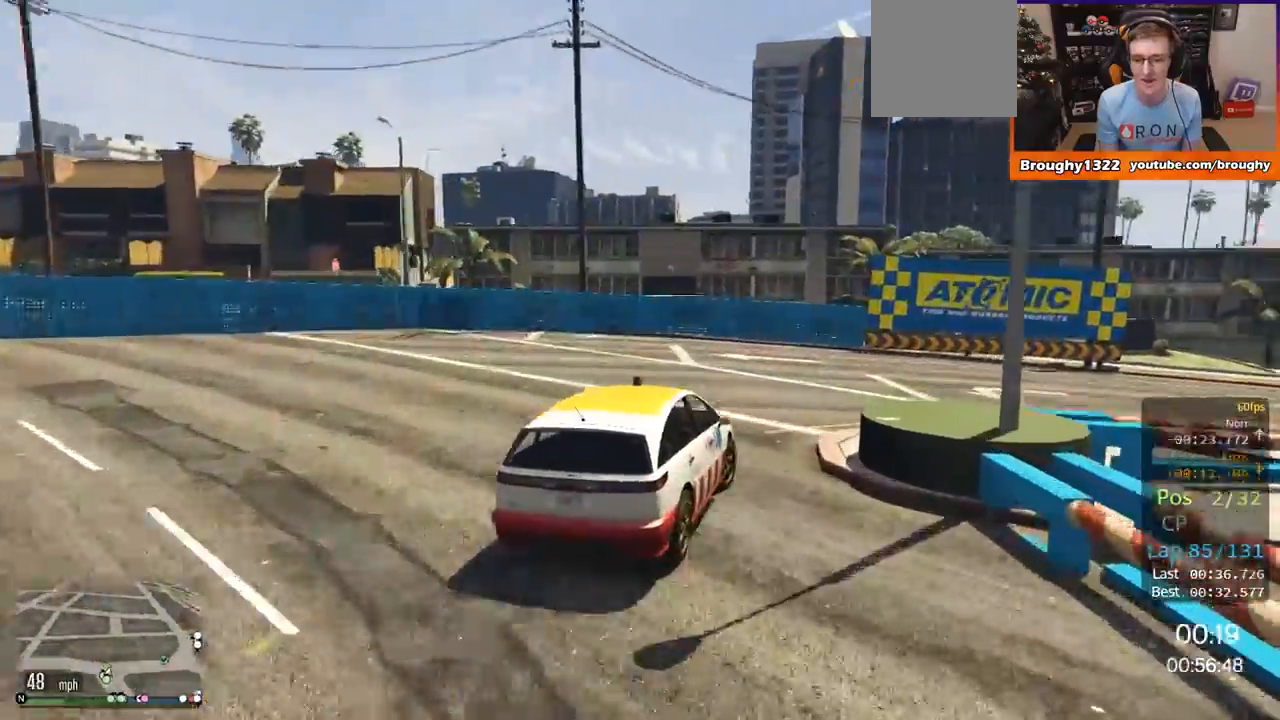
{"buttons": ["R2"], "left_stick": "center", "right_stick": "center", "events": [[267, "R2", "down"], [500, "left_stick", "center"]]}
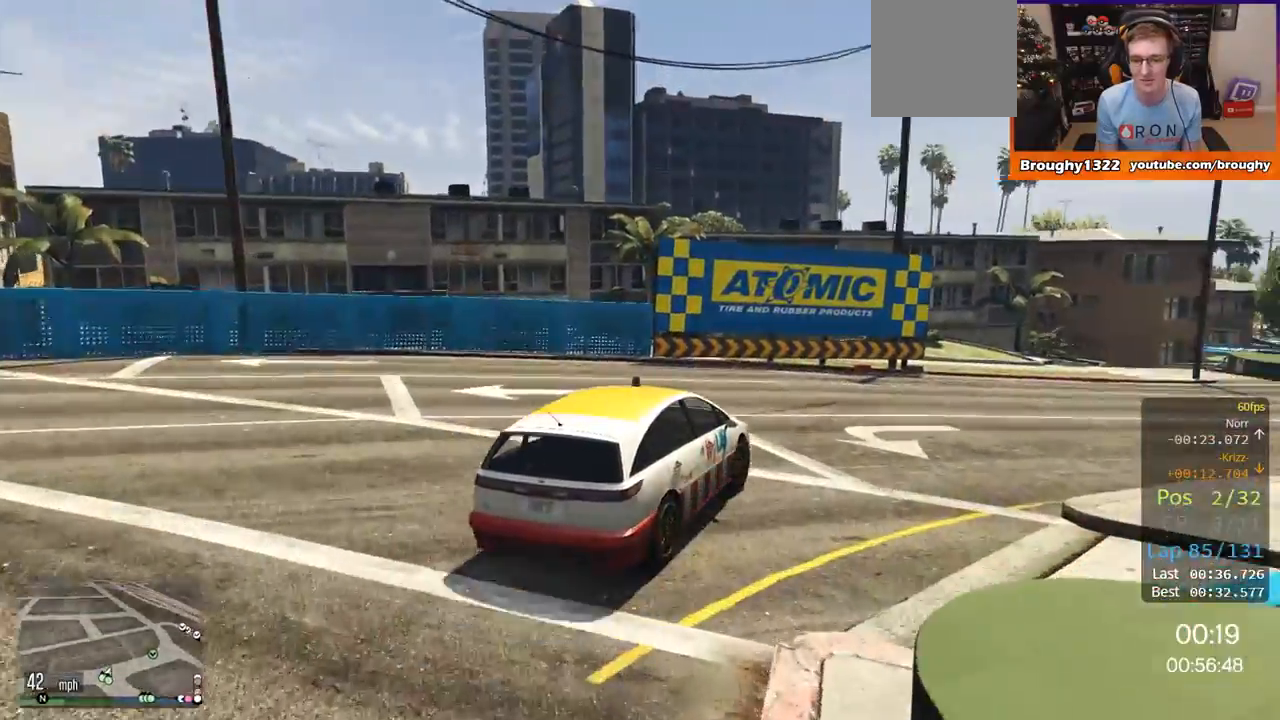
{"buttons": ["R2"], "left_stick": "center", "right_stick": "center", "events": [[167, "left_stick", "right"], [418, "left_stick", "center"]]}
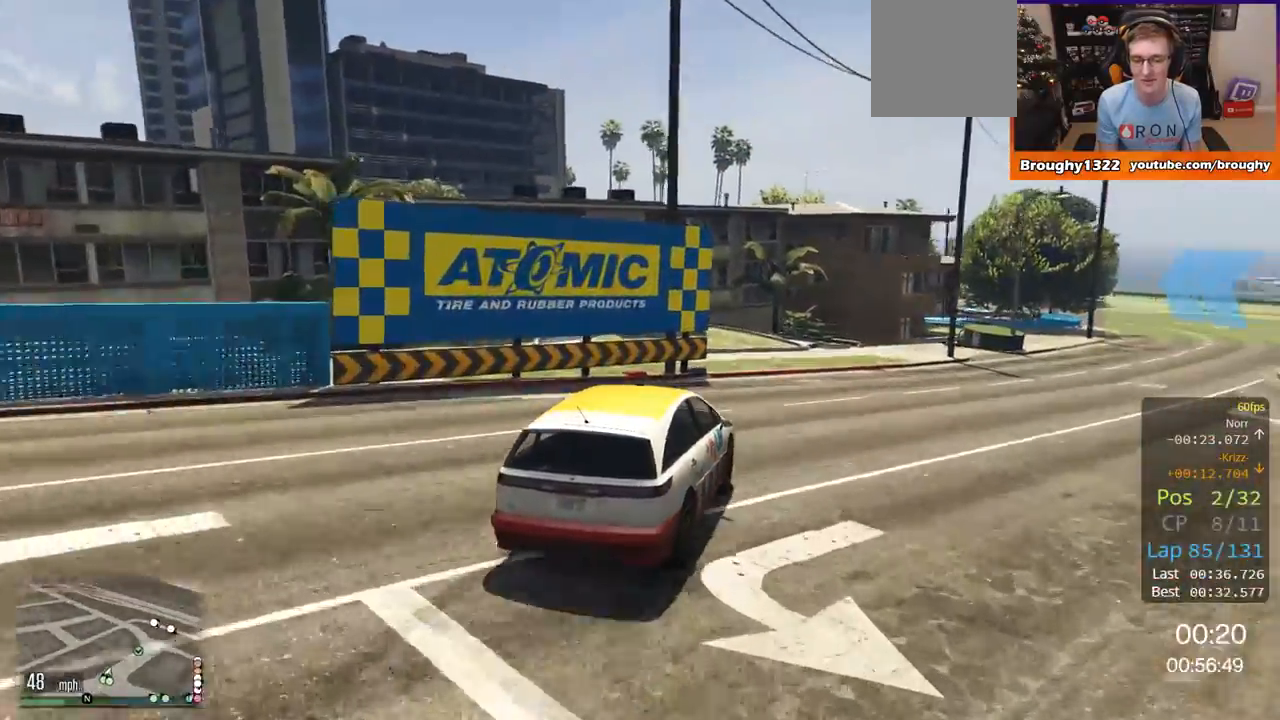
{"buttons": ["R2"], "left_stick": "right", "right_stick": "center", "events": [[17, "left_stick", "right"]]}
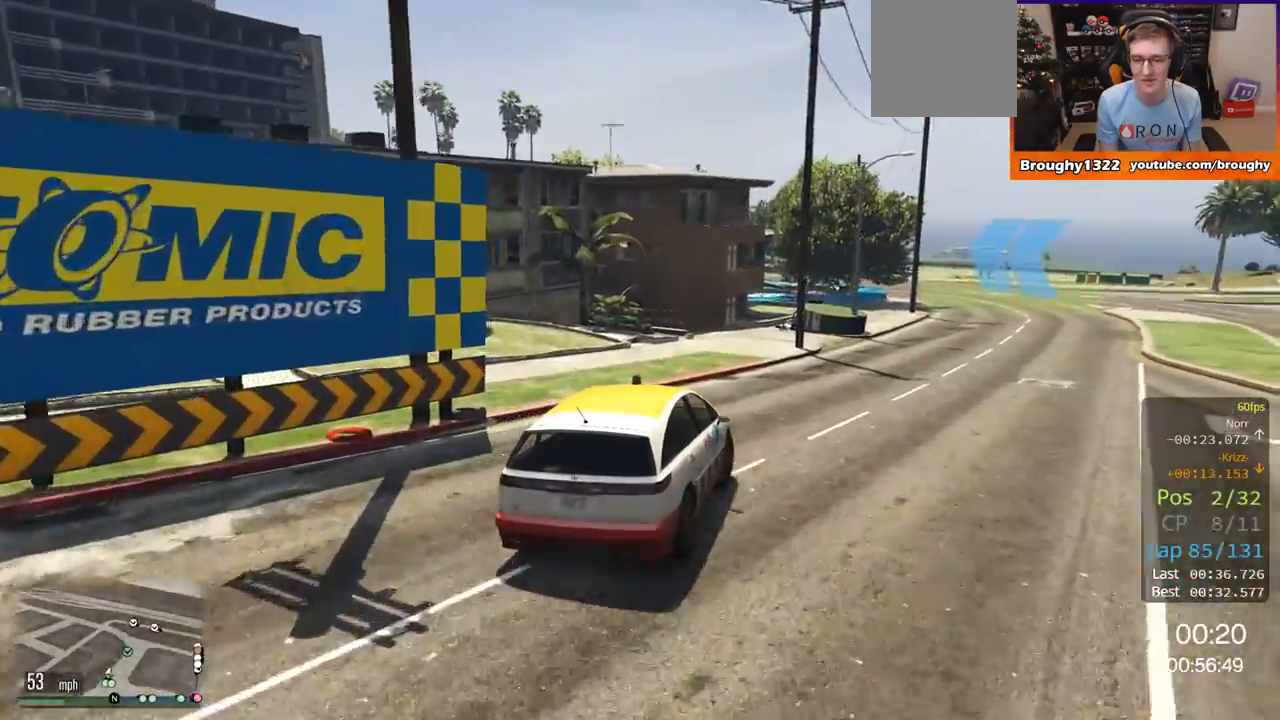
{"buttons": ["R2"], "left_stick": "up-right", "right_stick": "center", "events": [[234, "left_stick", "center"], [417, "left_stick", "up-right"]]}
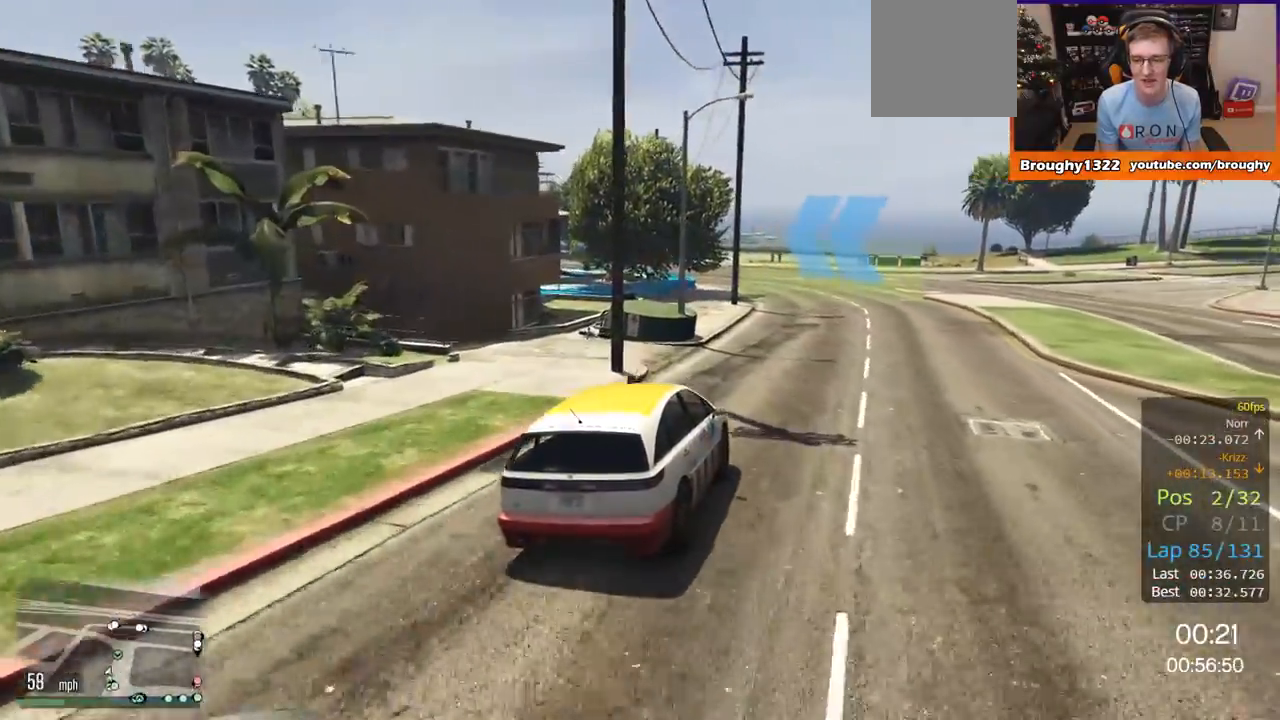
{"buttons": ["R2"], "left_stick": "center", "right_stick": "center", "events": [[17, "left_stick", "center"], [267, "left_stick", "up-left"], [450, "left_stick", "center"]]}
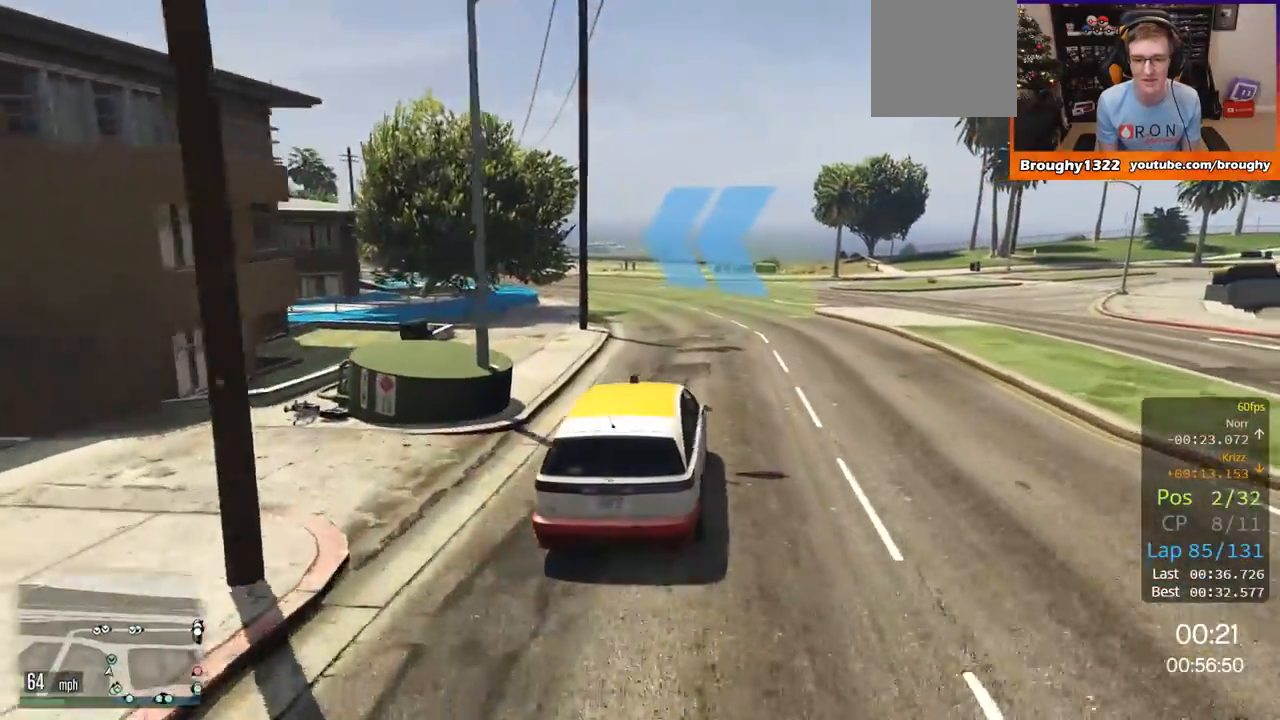
{"buttons": ["R2"], "left_stick": "center", "right_stick": "center", "events": [[101, "left_stick", "up-left"], [301, "left_stick", "center"]]}
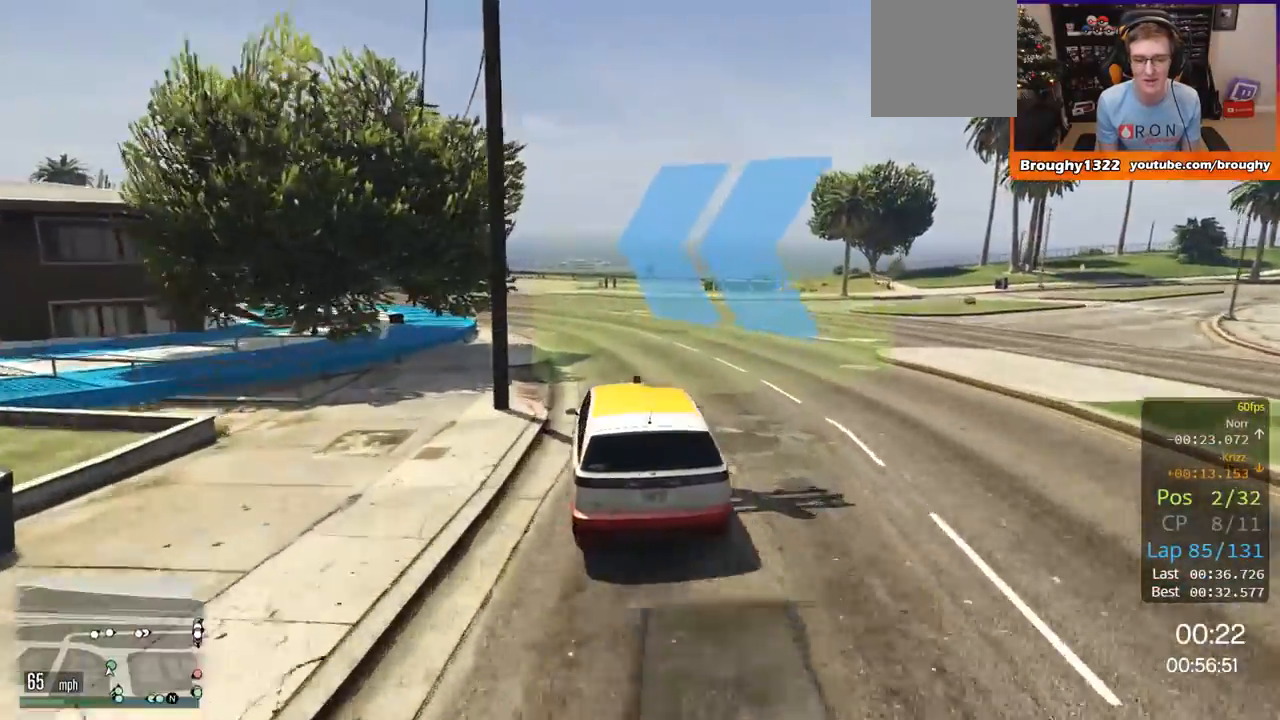
{"buttons": ["R2"], "left_stick": "center", "right_stick": "center", "events": [[67, "left_stick", "up-left"], [484, "left_stick", "center"]]}
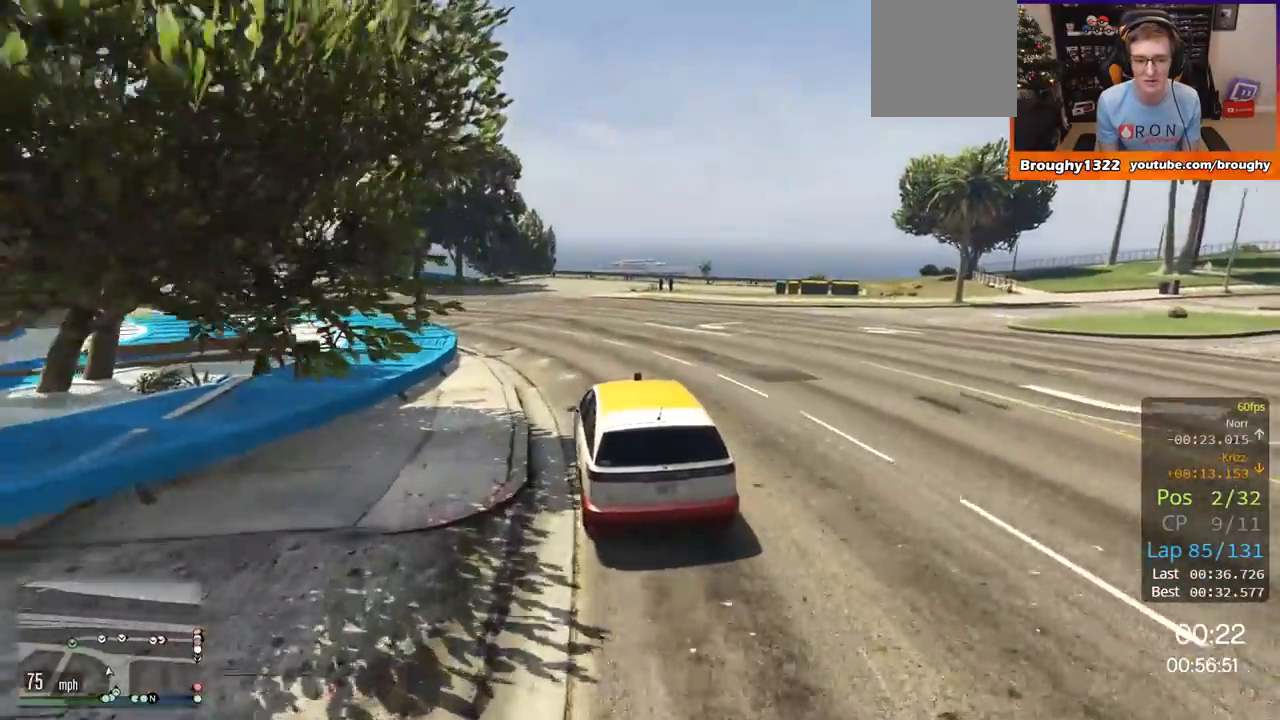
{"buttons": ["R2"], "left_stick": "up-left", "right_stick": "center", "events": [[67, "left_stick", "up-left"]]}
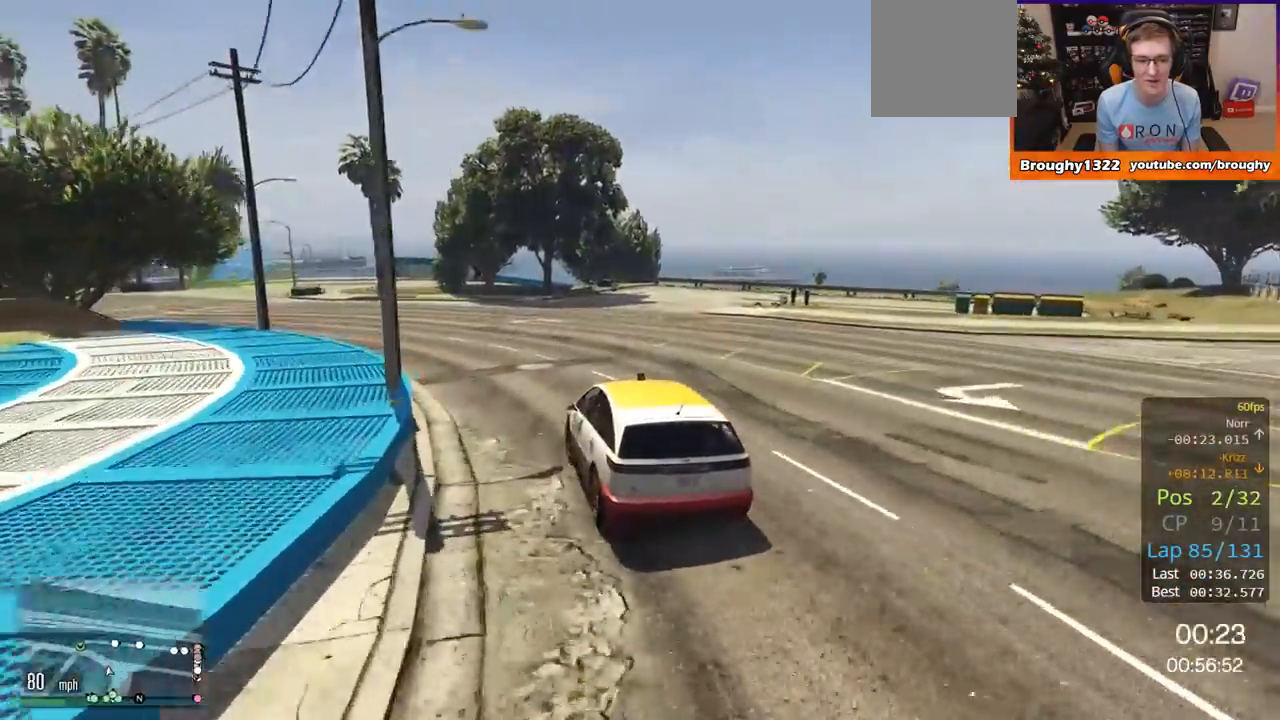
{"buttons": ["R2"], "left_stick": "up-left", "right_stick": "center", "events": []}
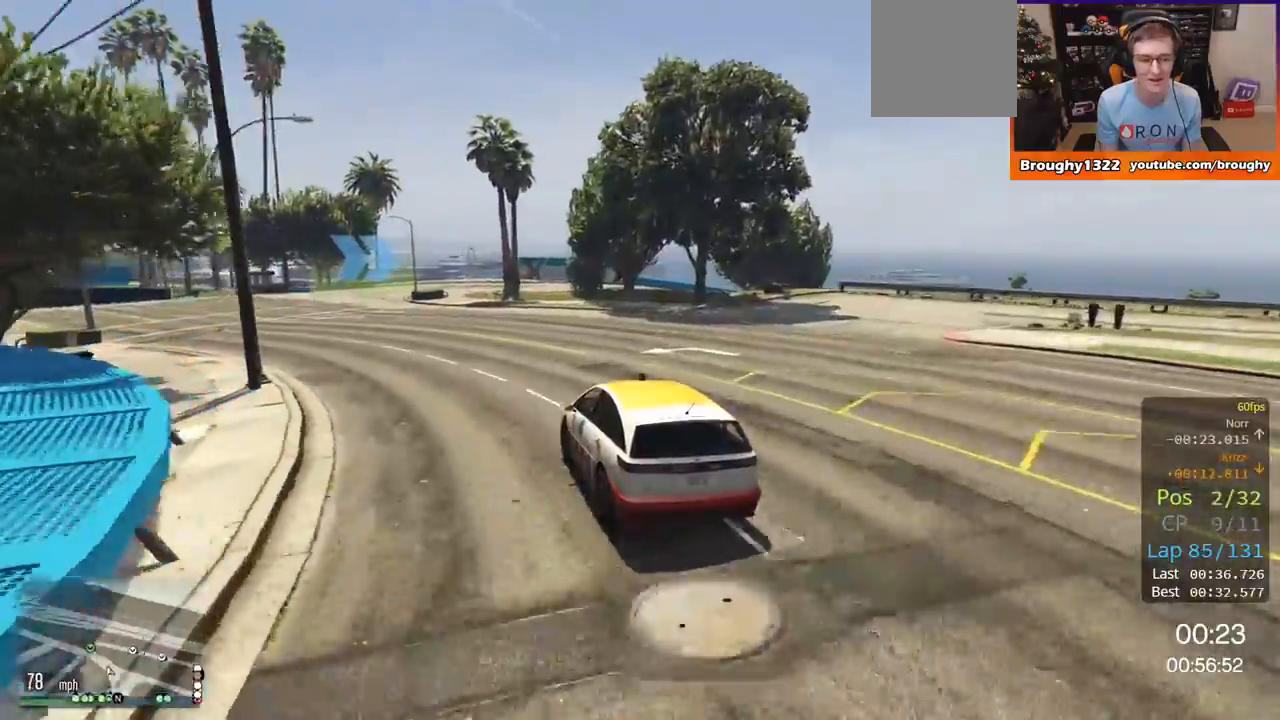
{"buttons": ["R2"], "left_stick": "center", "right_stick": "center", "events": [[468, "left_stick", "center"]]}
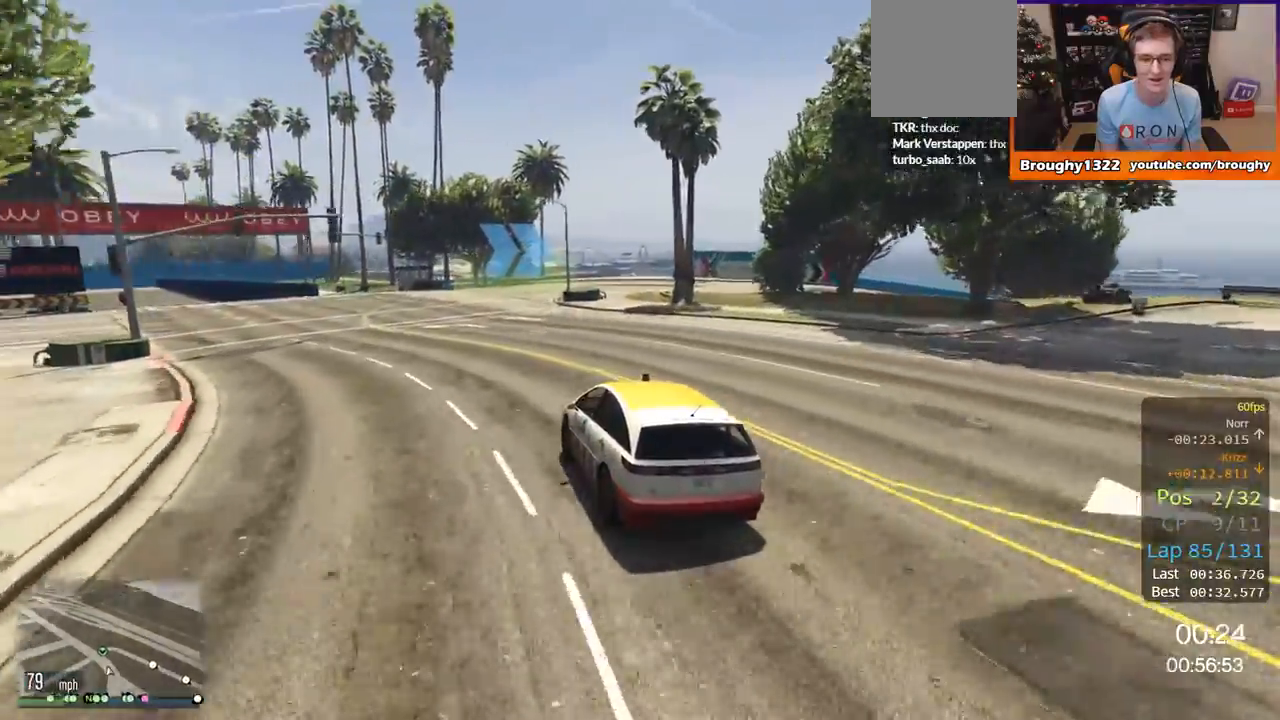
{"buttons": ["L2"], "left_stick": "up-right", "right_stick": "center", "events": [[284, "left_stick", "right"], [317, "L2", "down"], [350, "R2", "up"], [484, "left_stick", "up-right"]]}
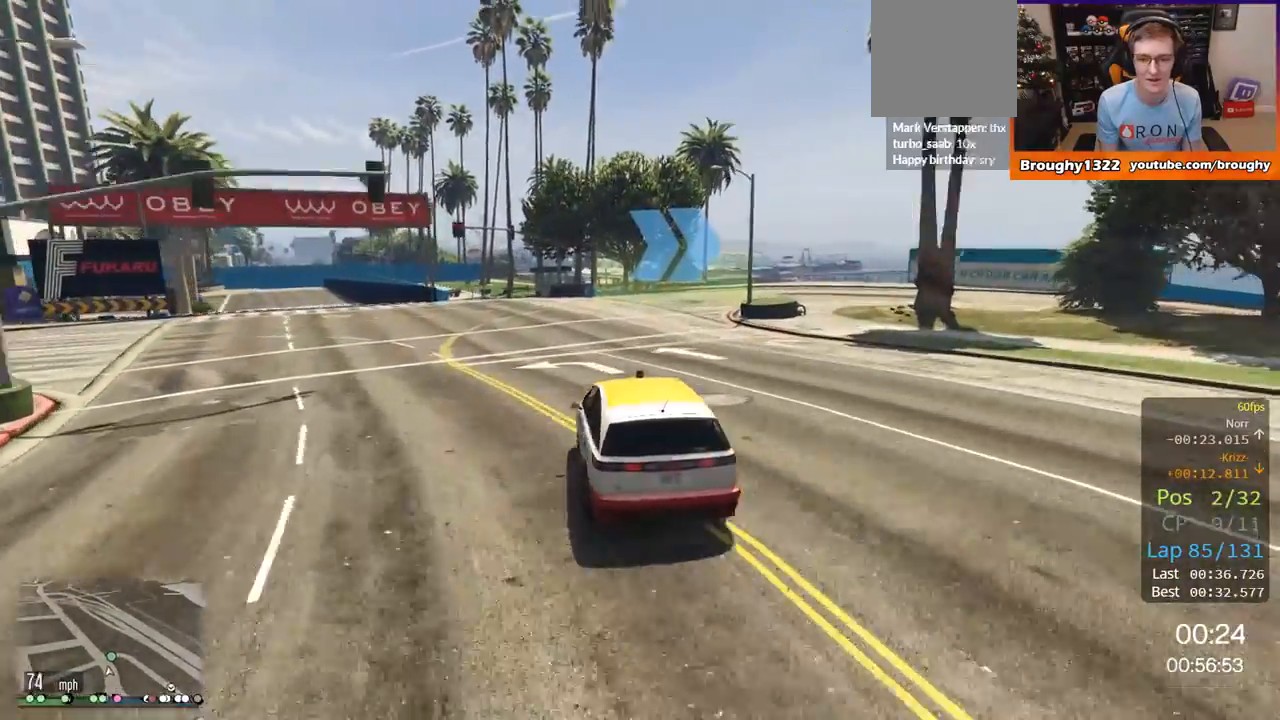
{"buttons": [], "left_stick": "up-right", "right_stick": "center", "events": [[451, "L2", "up"]]}
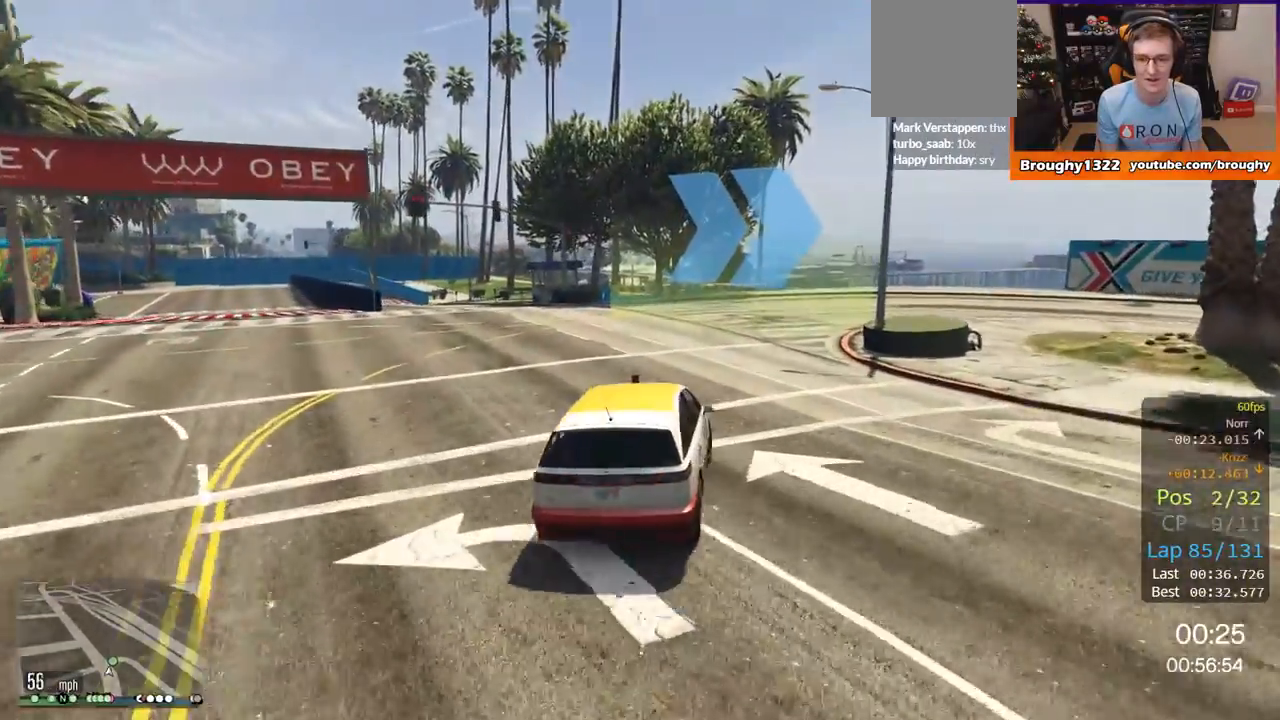
{"buttons": [], "left_stick": "up-right", "right_stick": "center", "events": [[284, "L2", "down"], [450, "L2", "up"]]}
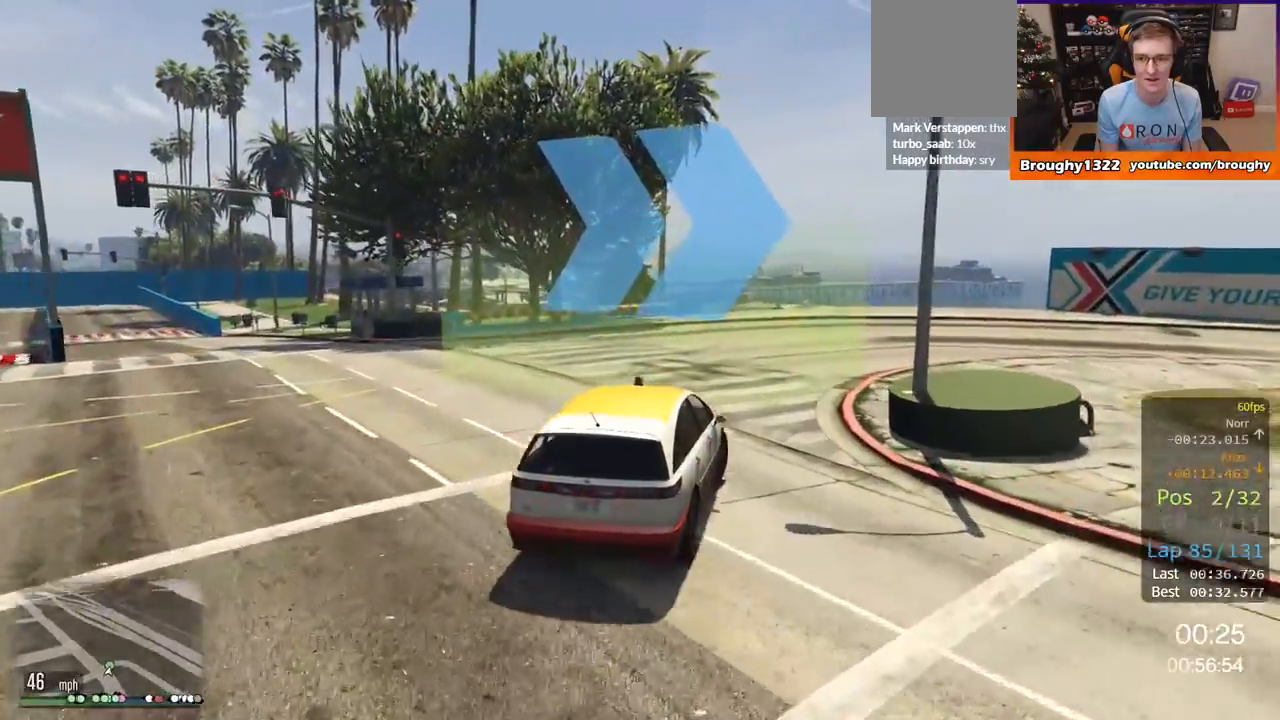
{"buttons": [], "left_stick": "up-right", "right_stick": "center", "events": []}
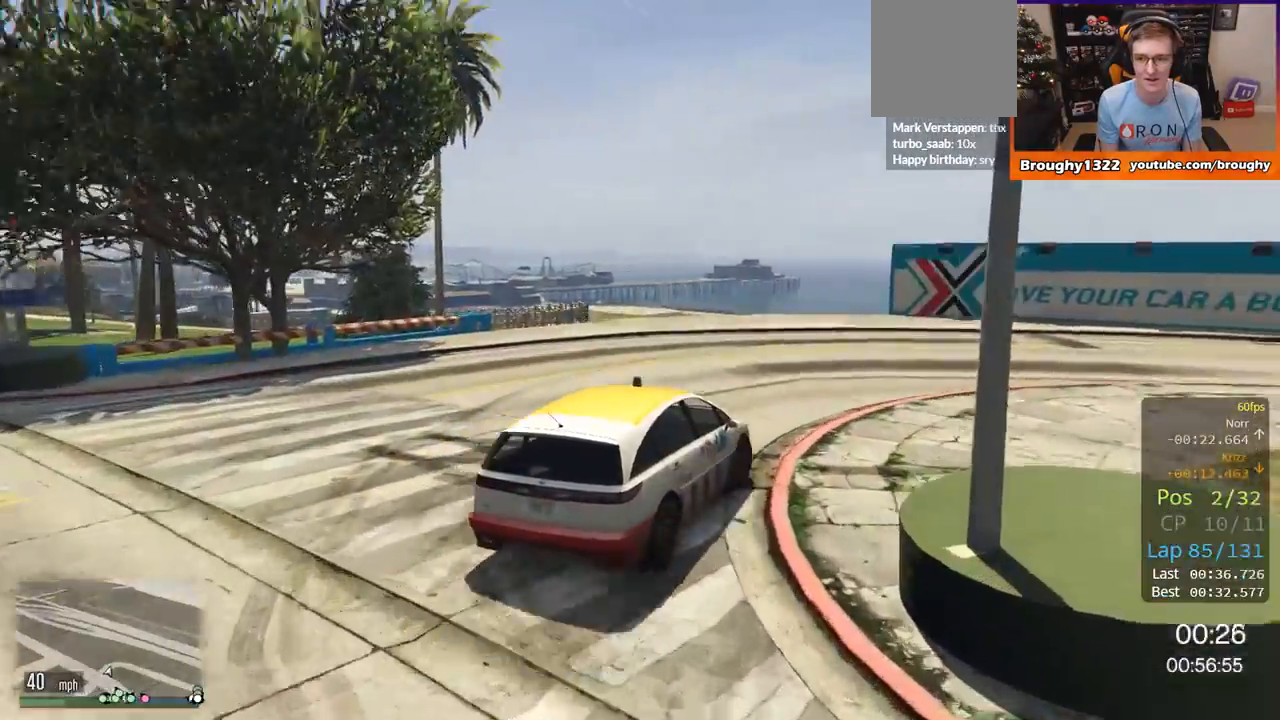
{"buttons": ["R2"], "left_stick": "right", "right_stick": "center", "events": [[83, "R2", "down"], [384, "left_stick", "right"]]}
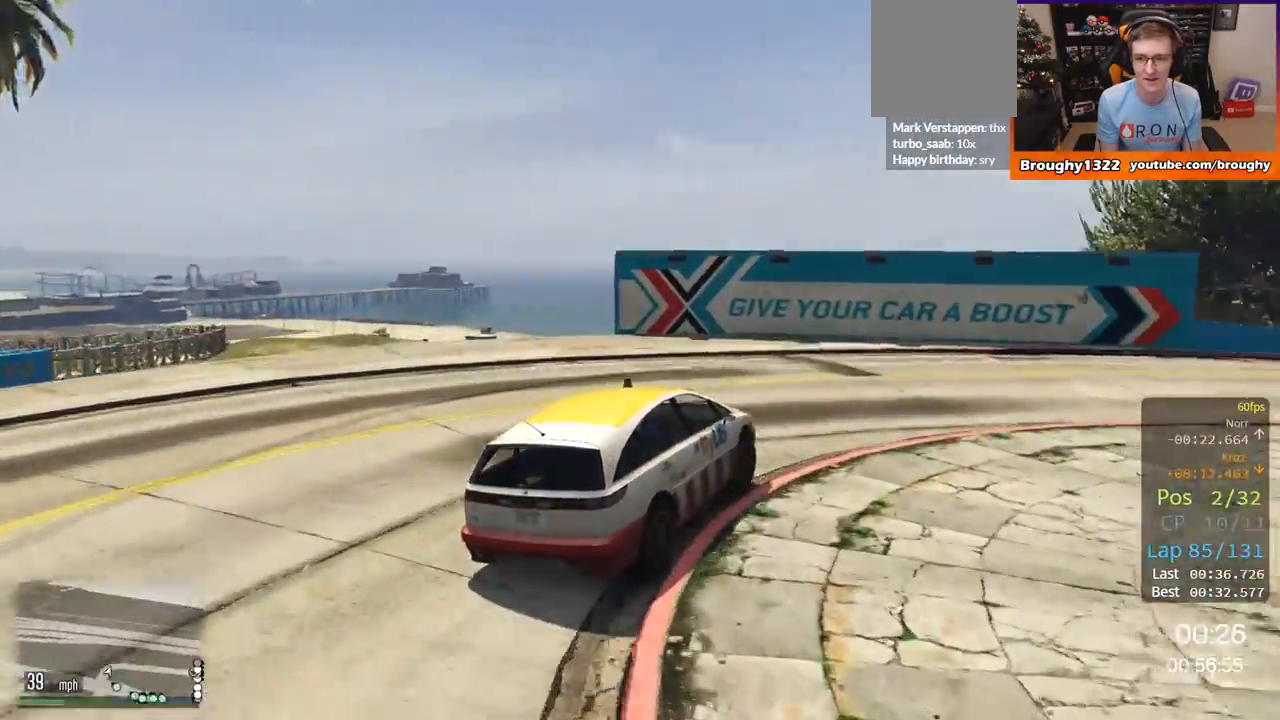
{"buttons": ["R2"], "left_stick": "right", "right_stick": "center", "events": []}
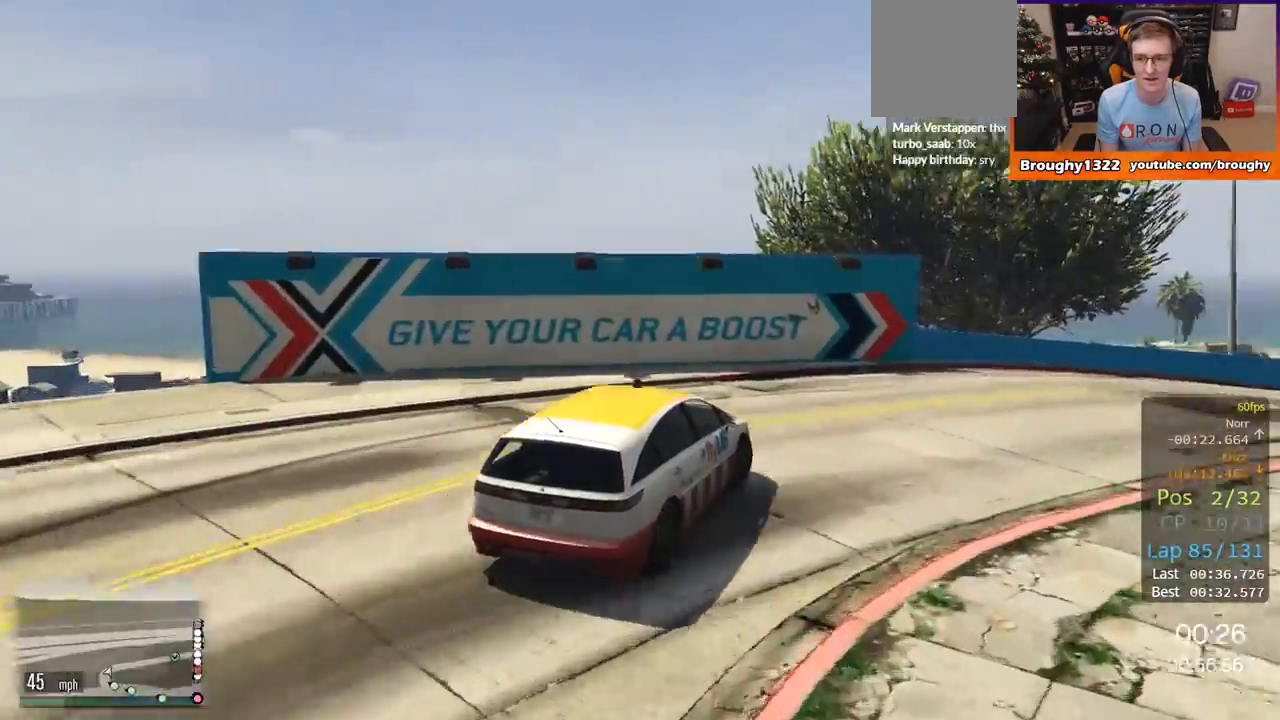
{"buttons": ["R2"], "left_stick": "right", "right_stick": "center", "events": [[50, "R2", "up"], [317, "R2", "down"]]}
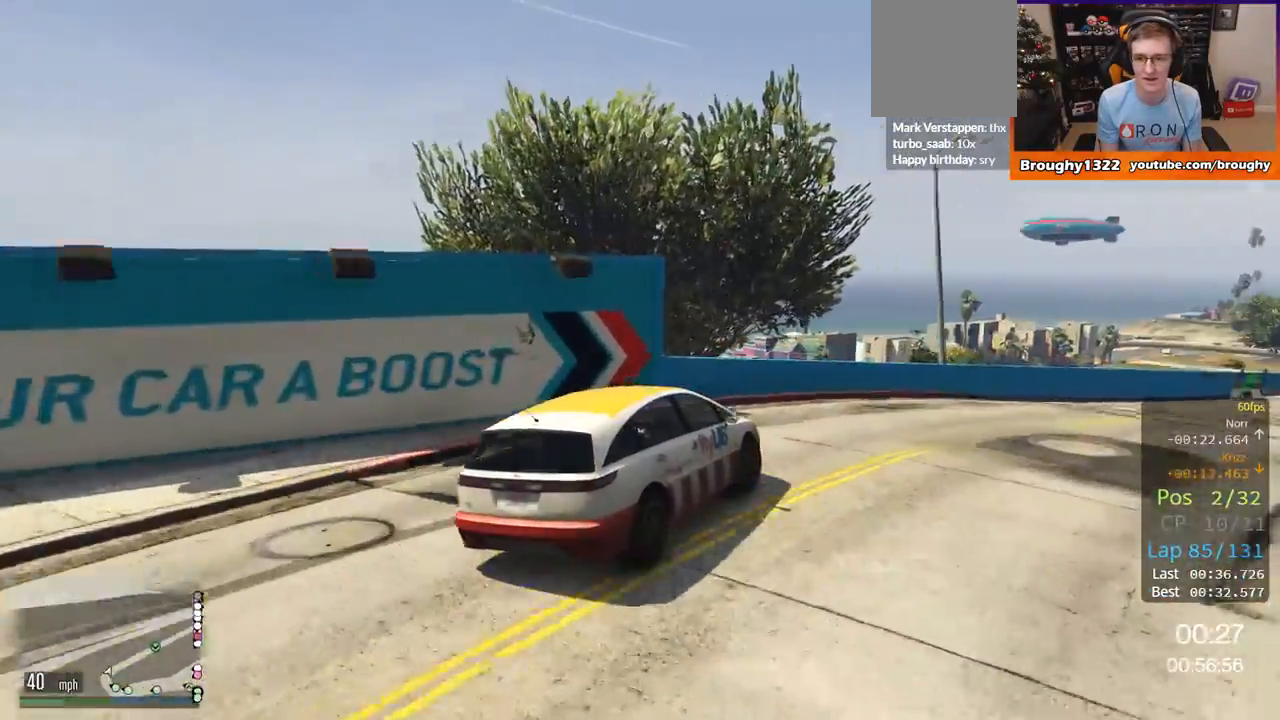
{"buttons": ["R2"], "left_stick": "center", "right_stick": "center", "events": [[17, "left_stick", "up-right"], [267, "left_stick", "right"], [367, "left_stick", "center"]]}
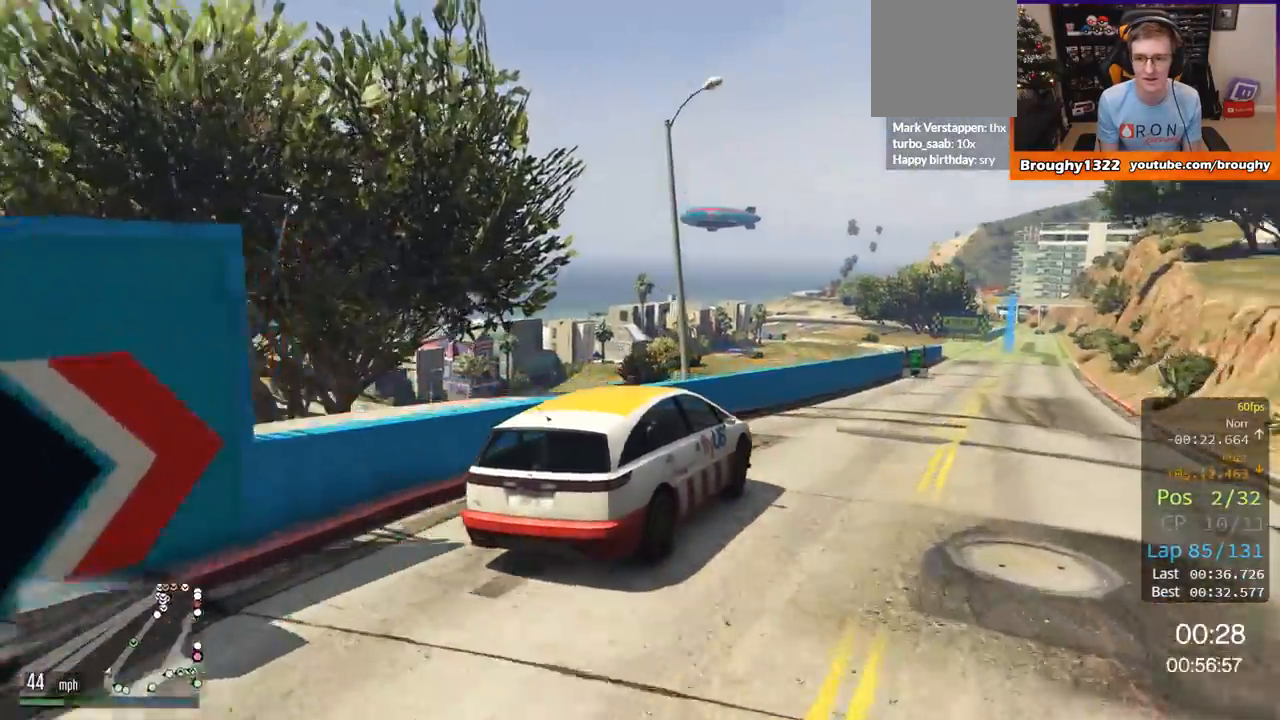
{"buttons": ["R2"], "left_stick": "center", "right_stick": "center", "events": [[17, "left_stick", "right"], [284, "left_stick", "center"]]}
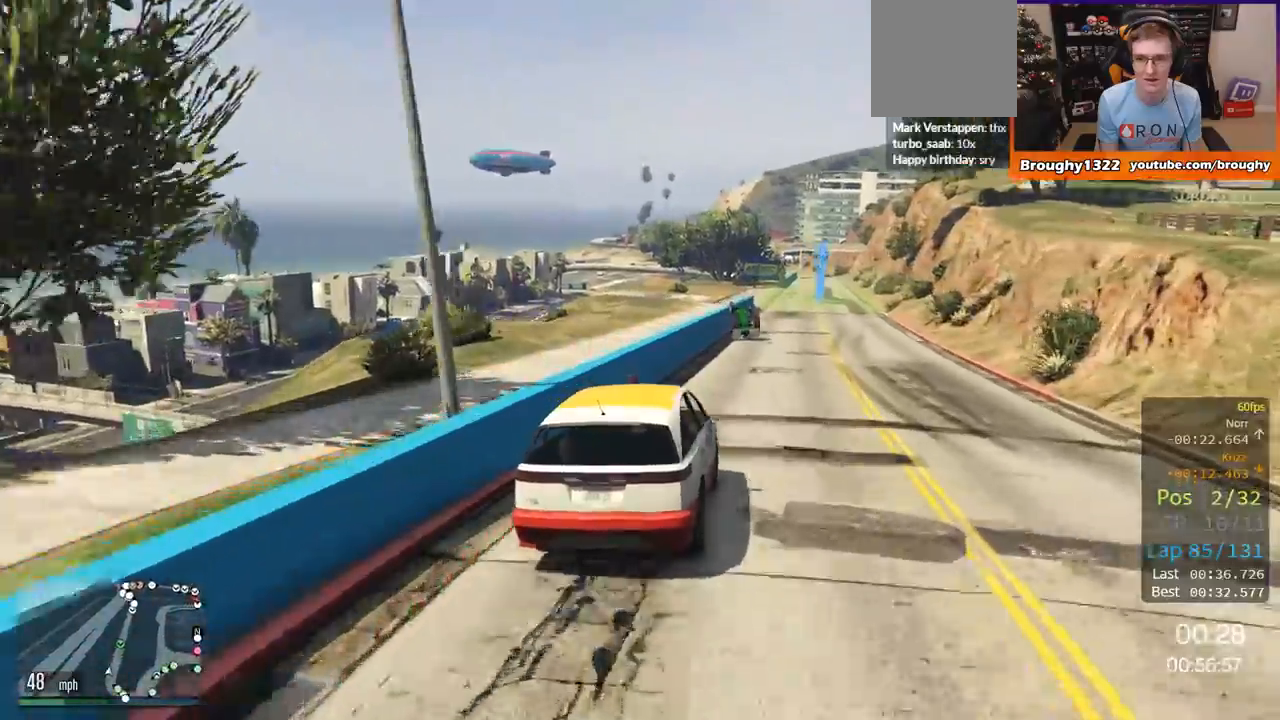
{"buttons": ["R2"], "left_stick": "right", "right_stick": "center", "events": [[17, "left_stick", "right"], [117, "left_stick", "center"], [451, "left_stick", "right"]]}
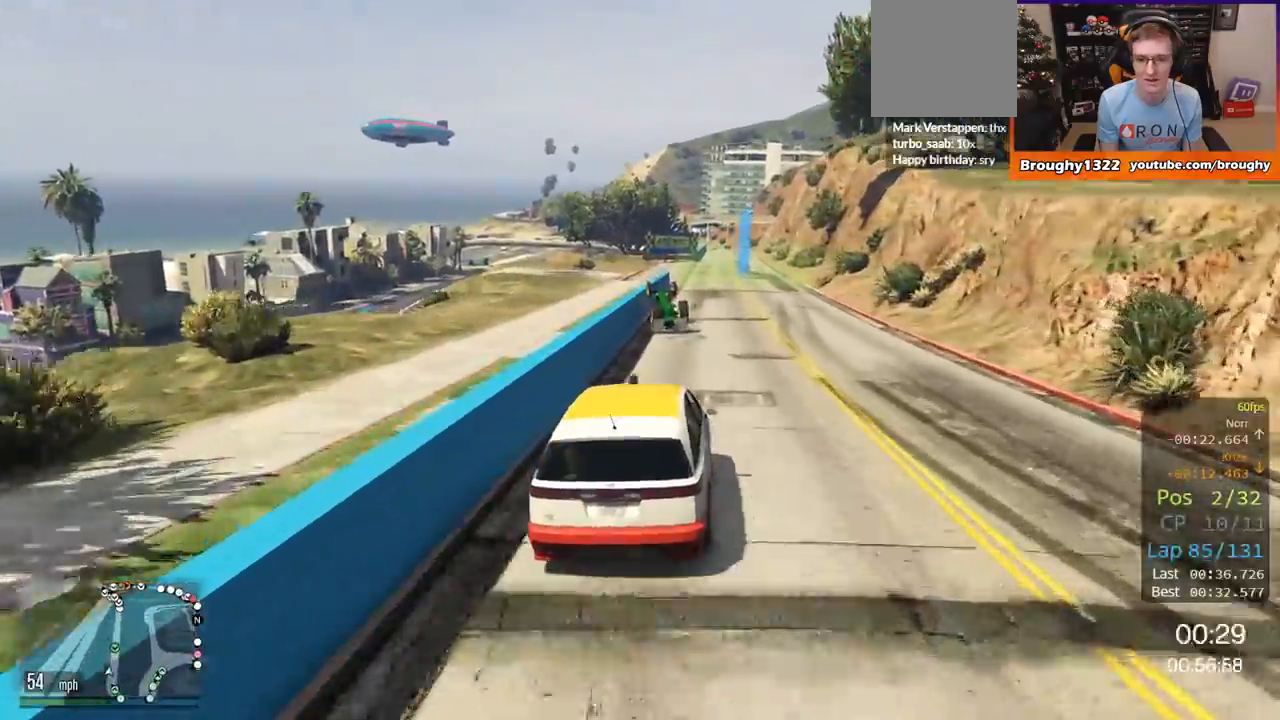
{"buttons": ["R2"], "left_stick": "center", "right_stick": "center", "events": [[250, "left_stick", "center"]]}
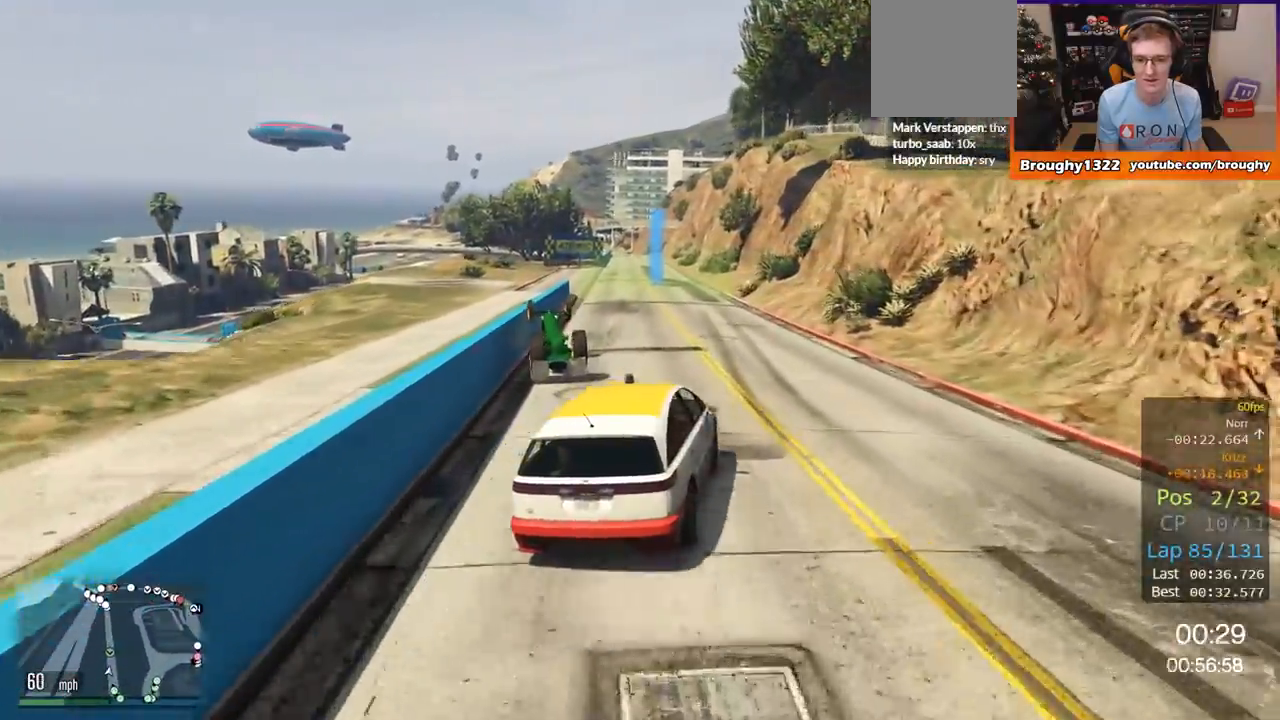
{"buttons": ["R2", "R3"], "left_stick": "center", "right_stick": "center", "events": [[50, "left_stick", "up-left"], [217, "left_stick", "center"], [317, "R3", "down"]]}
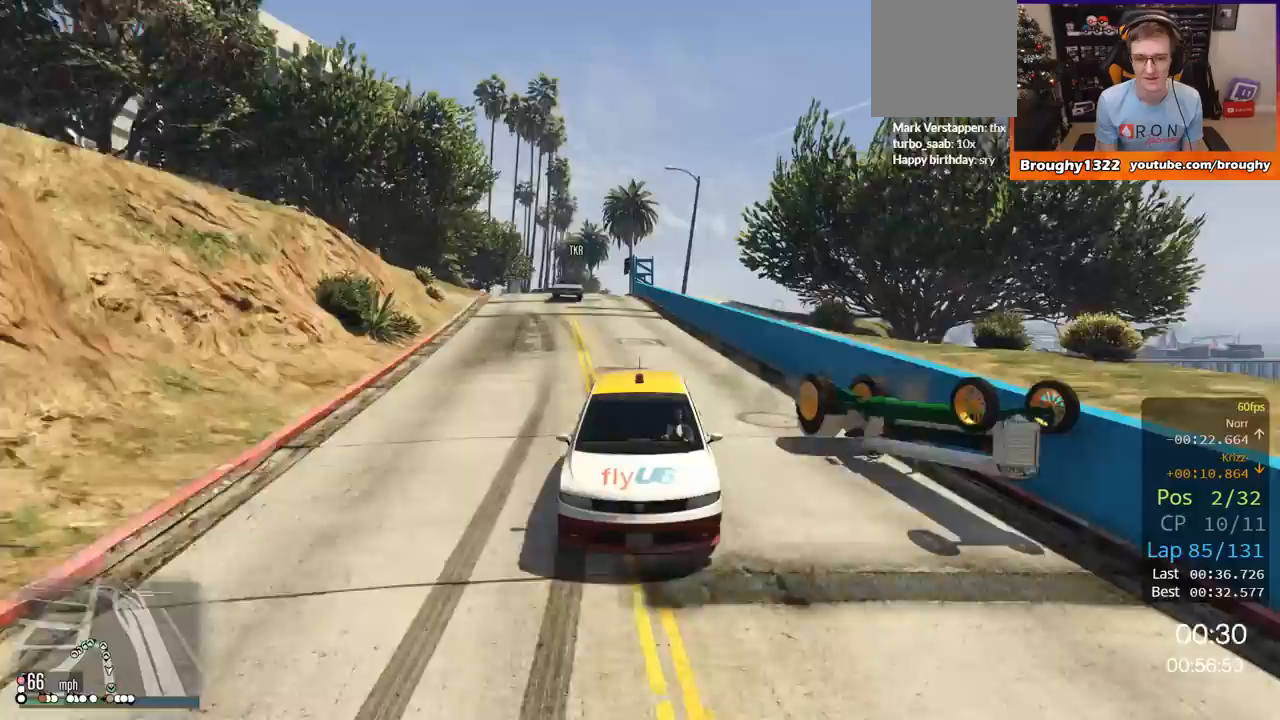
{"buttons": ["R2", "R3"], "left_stick": "center", "right_stick": "center", "events": [[117, "left_stick", "up-left"], [300, "left_stick", "center"]]}
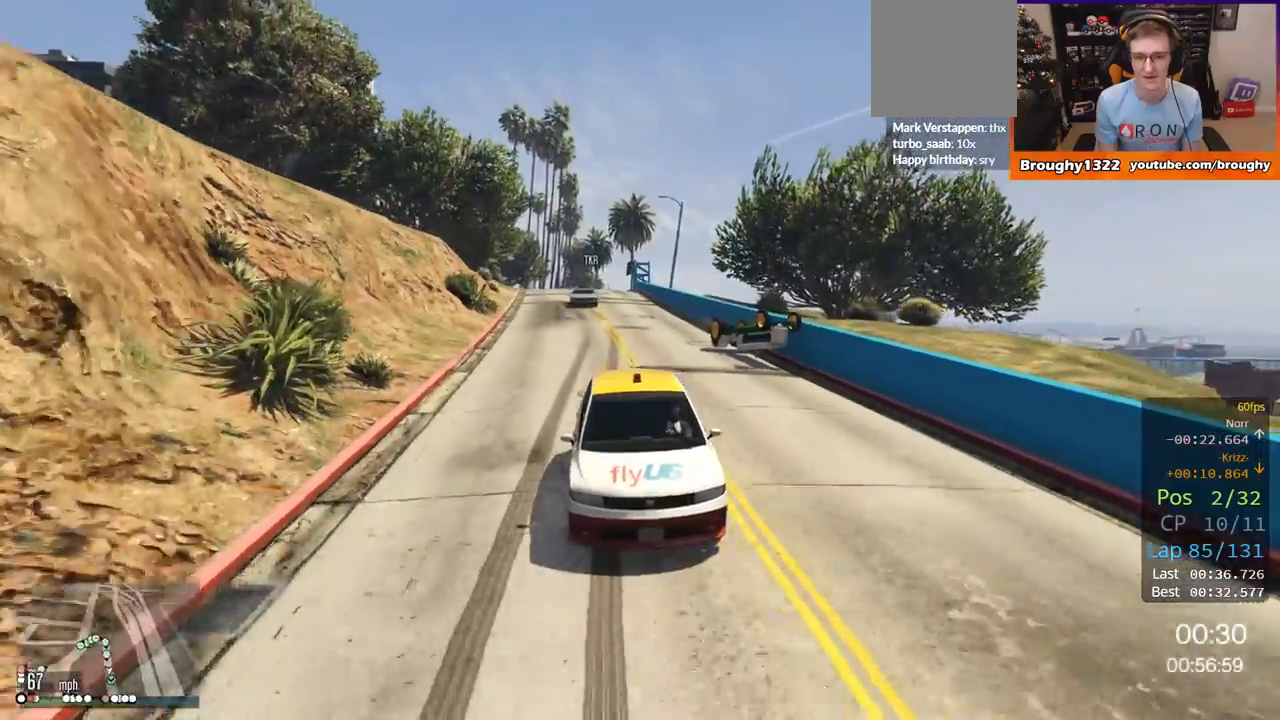
{"buttons": ["R2"], "left_stick": "up-left", "right_stick": "center", "events": [[317, "R3", "up"], [317, "right_stick", "up-left"], [334, "left_stick", "up-left"], [468, "right_stick", "center"]]}
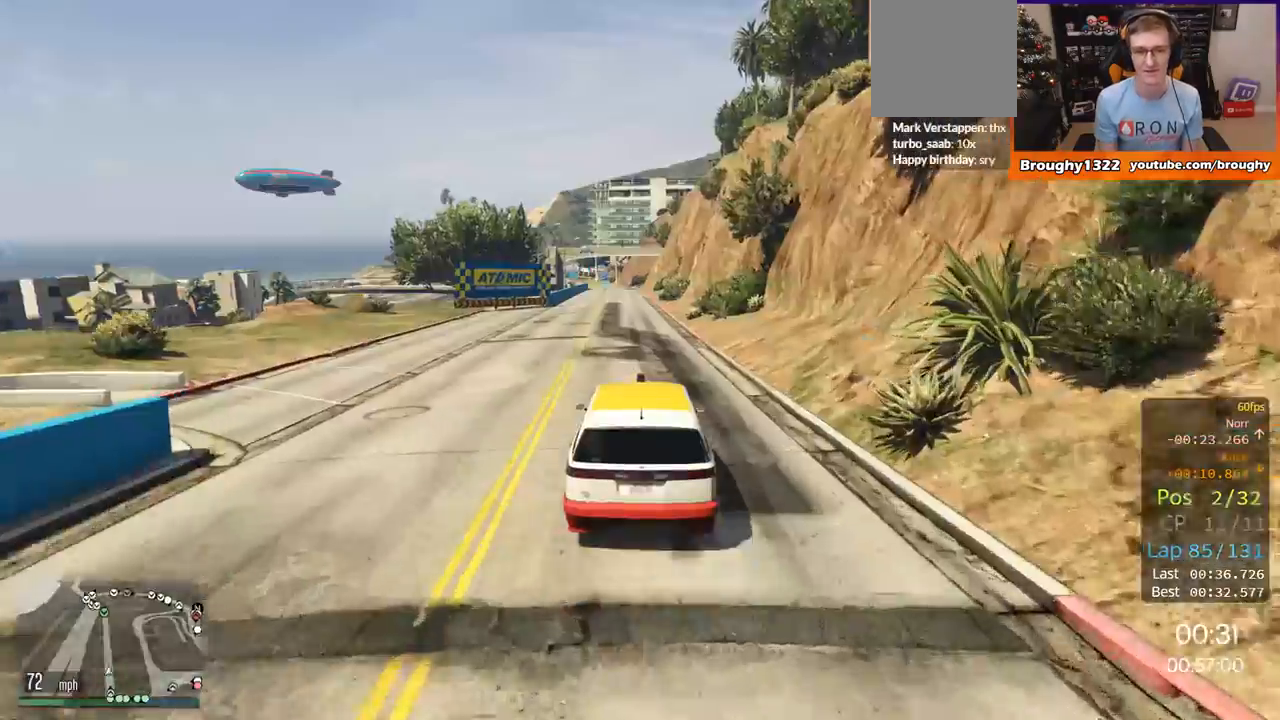
{"buttons": ["R2"], "left_stick": "center", "right_stick": "center", "events": [[50, "left_stick", "center"]]}
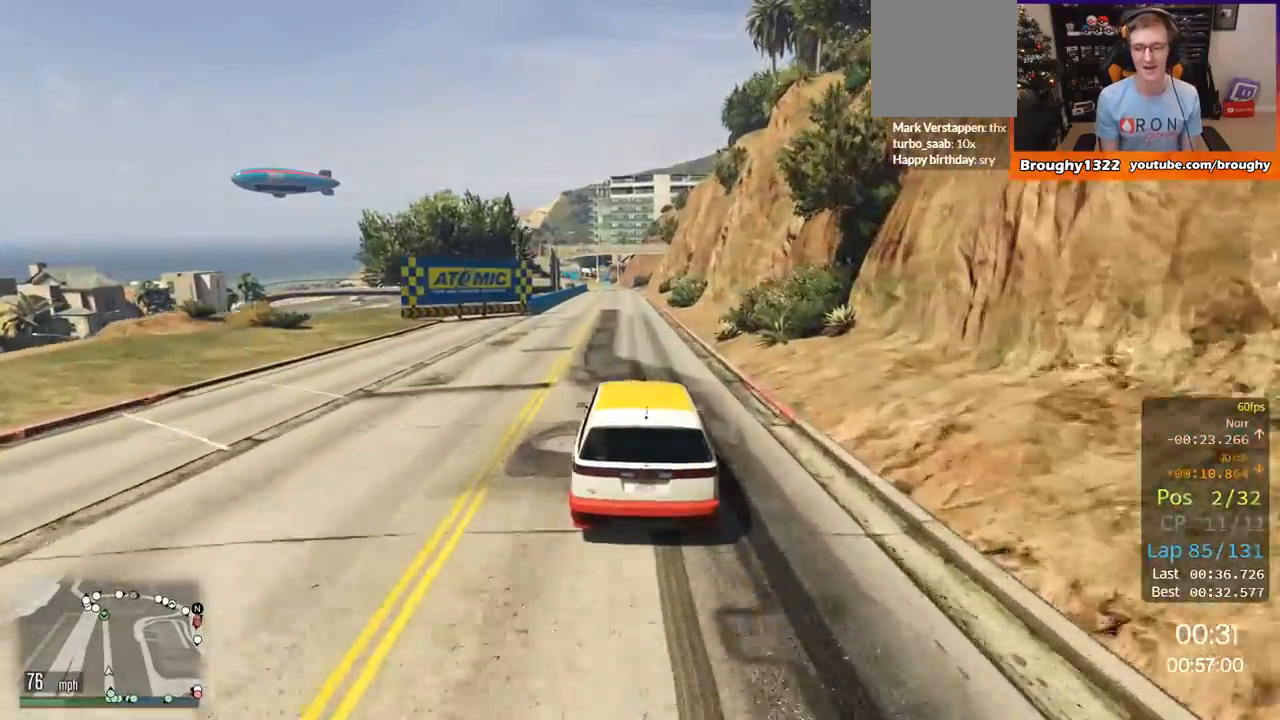
{"buttons": ["R2"], "left_stick": "center", "right_stick": "center", "events": []}